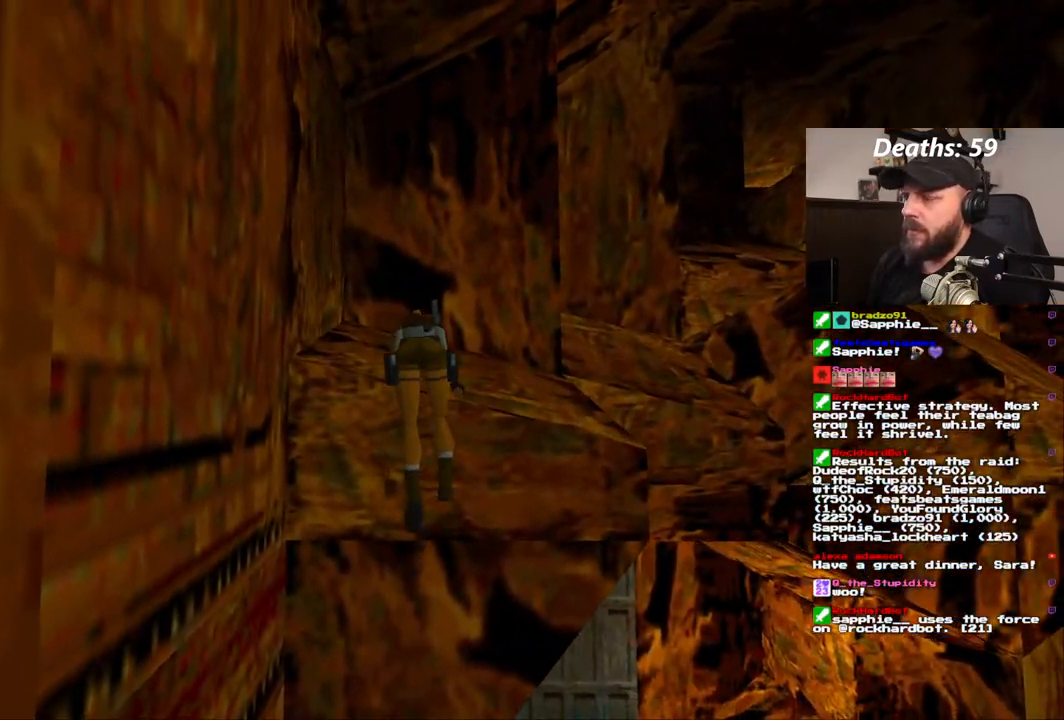
Gameplay with a controller (PlayStation layout); each line is a JSON object with the inputs held at the frame after it (dt_ms = milliseconds from this image to that frame). "events" lists button and stick changes between this image and that frame as [ms after this image, input, new state], when the widget could be followed in between. Not read: L3 R1 R3.
{"dt_ms": 500, "buttons": [], "left_stick": "center", "right_stick": "center", "events": []}
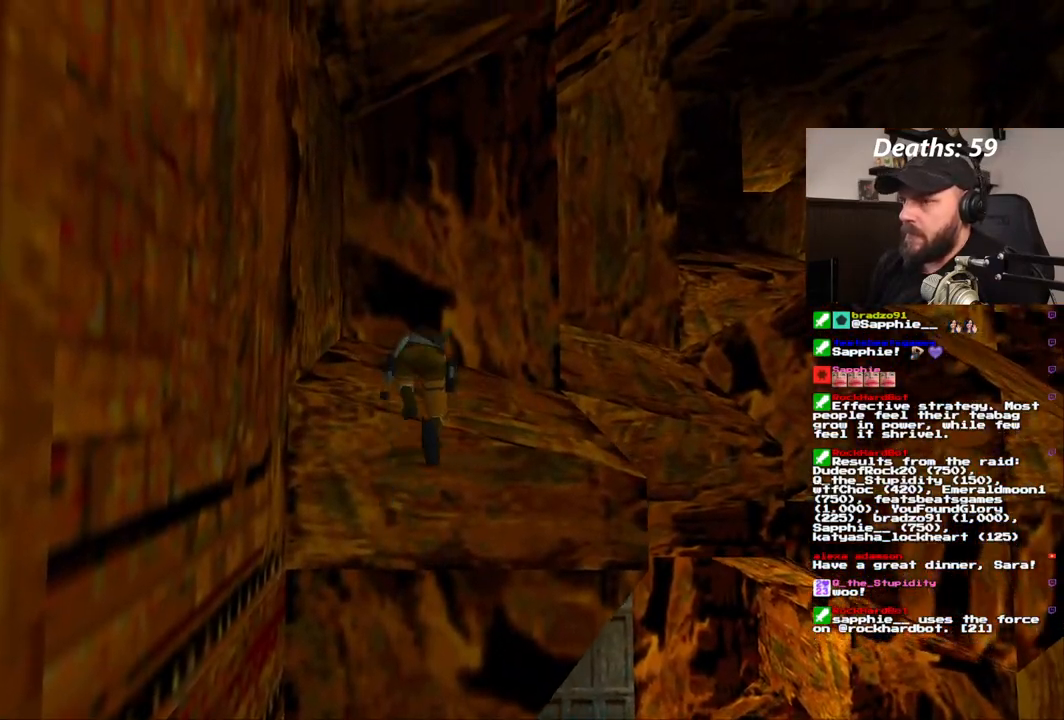
{"dt_ms": 500, "buttons": [], "left_stick": "center", "right_stick": "center", "events": []}
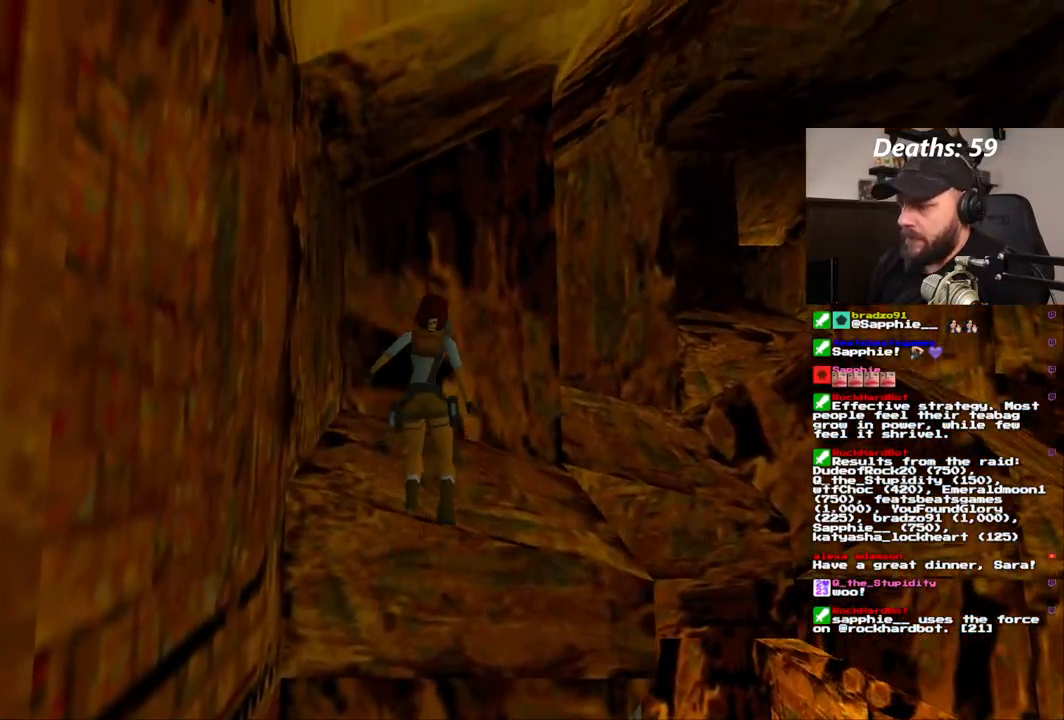
{"dt_ms": 500, "buttons": ["DPAD_RIGHT"], "left_stick": "center", "right_stick": "center", "events": [[267, "DPAD_RIGHT", "down"]]}
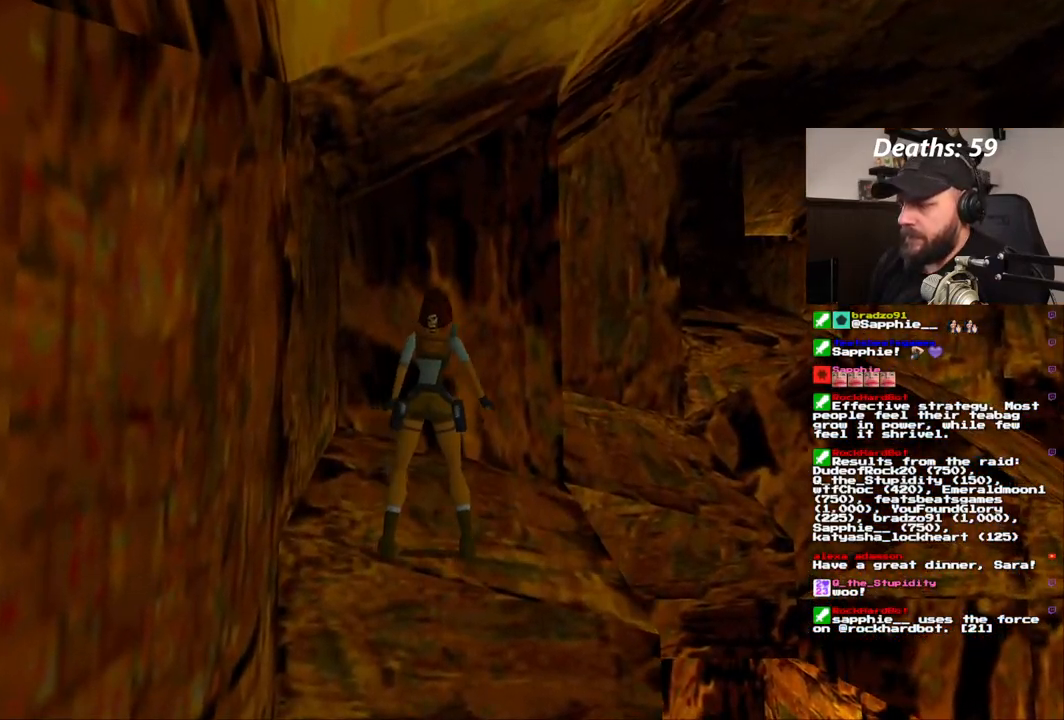
{"dt_ms": 500, "buttons": ["SQUARE"], "left_stick": "center", "right_stick": "center", "events": [[417, "SQUARE", "down"], [433, "DPAD_RIGHT", "up"]]}
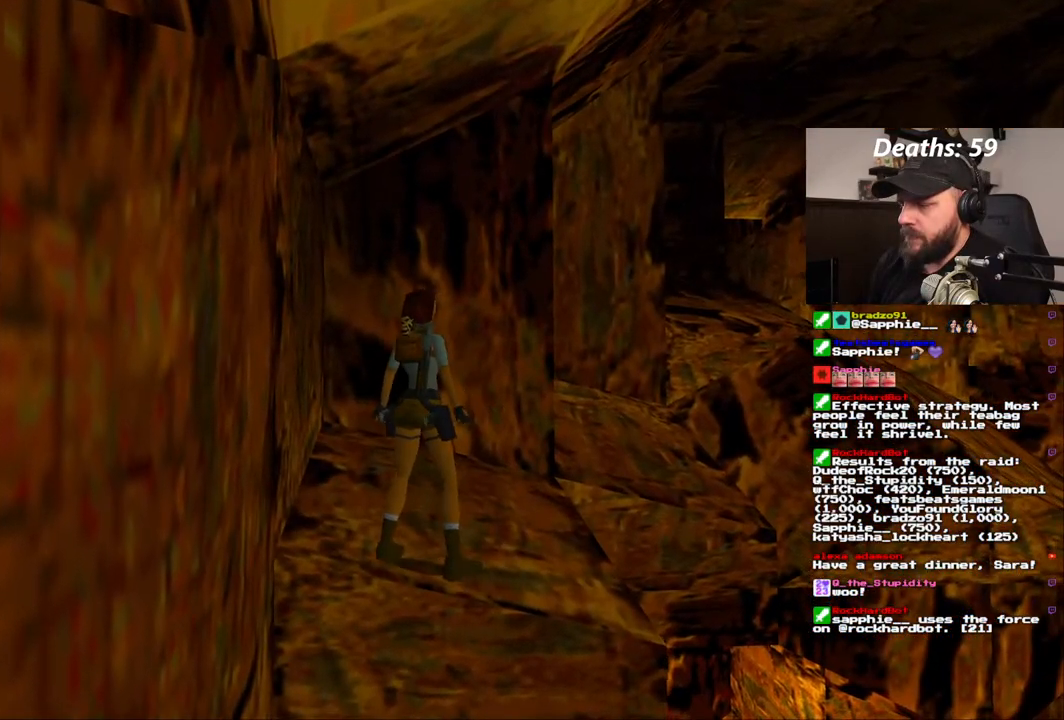
{"dt_ms": 1000, "buttons": [], "left_stick": "center", "right_stick": "center", "events": [[50, "DPAD_UP", "down"], [217, "SQUARE", "up"], [233, "DPAD_RIGHT", "down"], [517, "DPAD_RIGHT", "up"], [567, "DPAD_LEFT", "down"], [600, "DPAD_UP", "up"], [617, "DPAD_LEFT", "up"], [767, "DPAD_RIGHT", "down"], [1000, "DPAD_RIGHT", "up"]]}
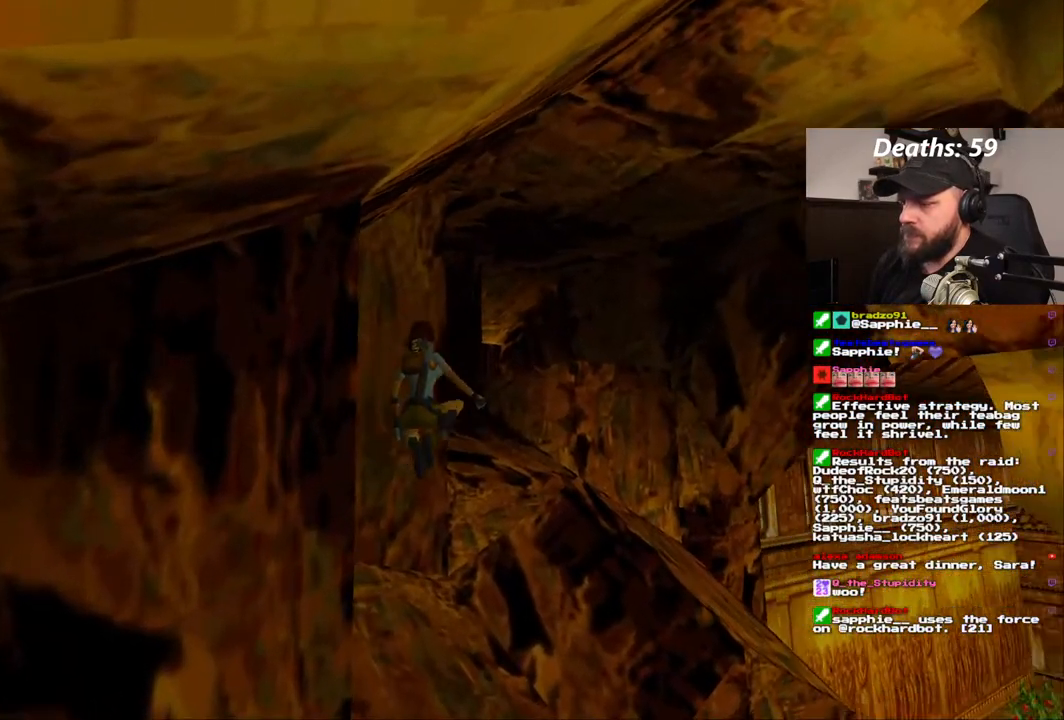
{"dt_ms": 500, "buttons": ["SQUARE"], "left_stick": "center", "right_stick": "center"}
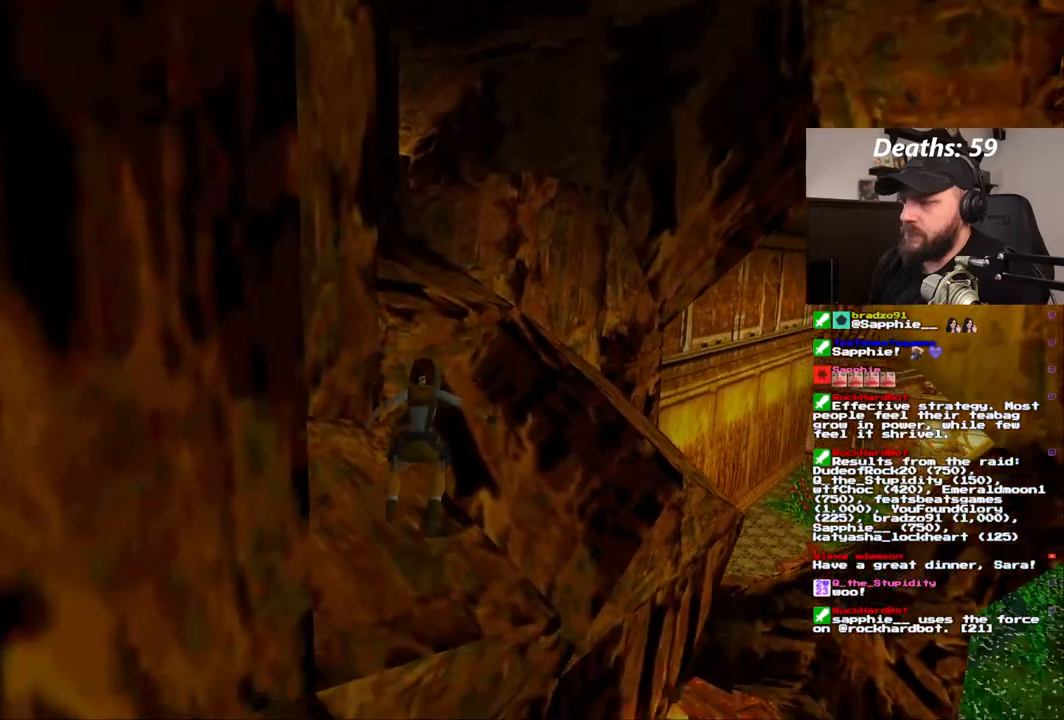
{"dt_ms": 500, "buttons": ["DPAD_LEFT"], "left_stick": "center", "right_stick": "center", "events": [[50, "DPAD_UP", "down"], [317, "DPAD_UP", "up"], [367, "SQUARE", "up"], [483, "DPAD_LEFT", "down"]]}
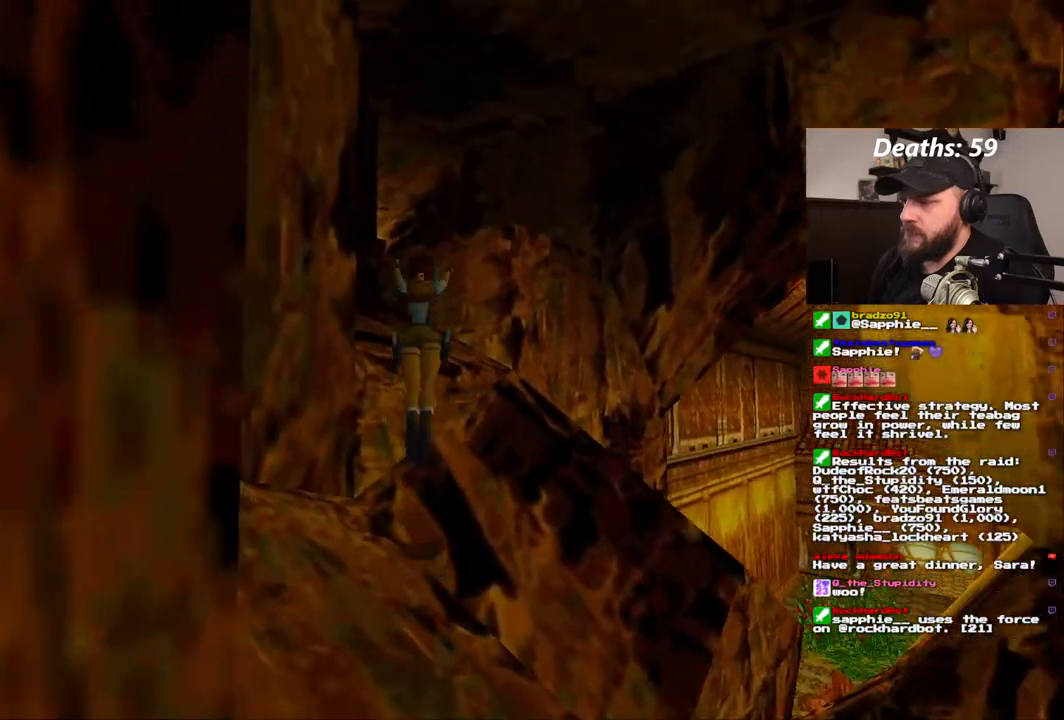
{"dt_ms": 500, "buttons": [], "left_stick": "center", "right_stick": "center", "events": [[167, "DPAD_LEFT", "up"]]}
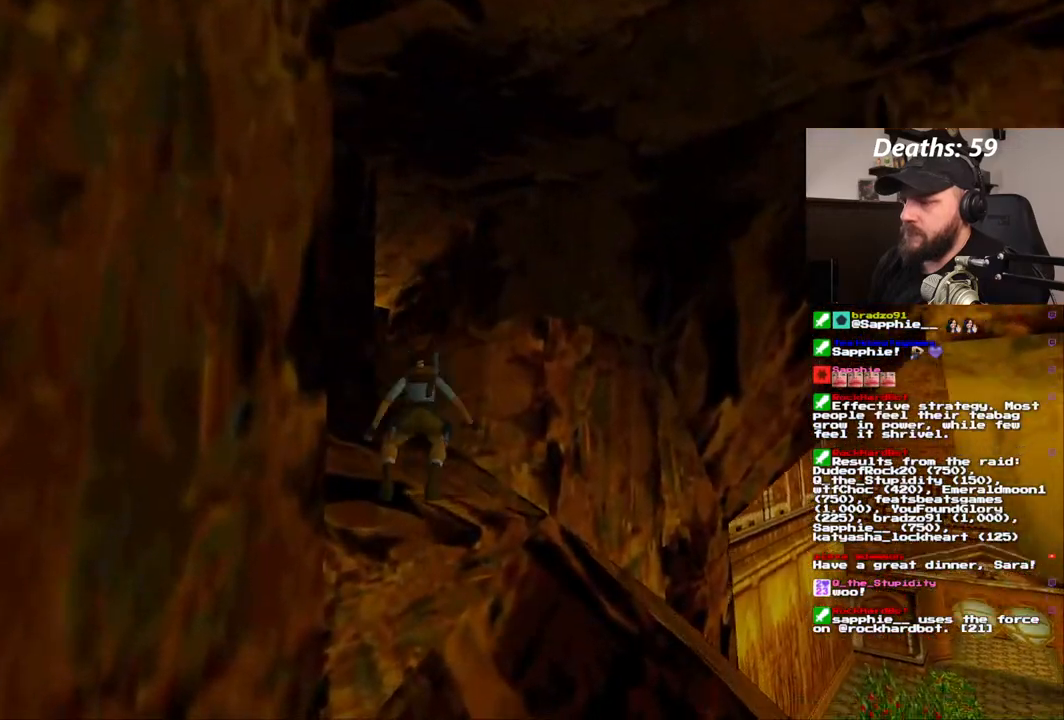
{"dt_ms": 500, "buttons": ["DPAD_RIGHT"], "left_stick": "center", "right_stick": "center", "events": [[33, "SQUARE", "down"], [100, "DPAD_UP", "down"], [267, "DPAD_UP", "up"], [350, "DPAD_RIGHT", "down"], [350, "SQUARE", "up"]]}
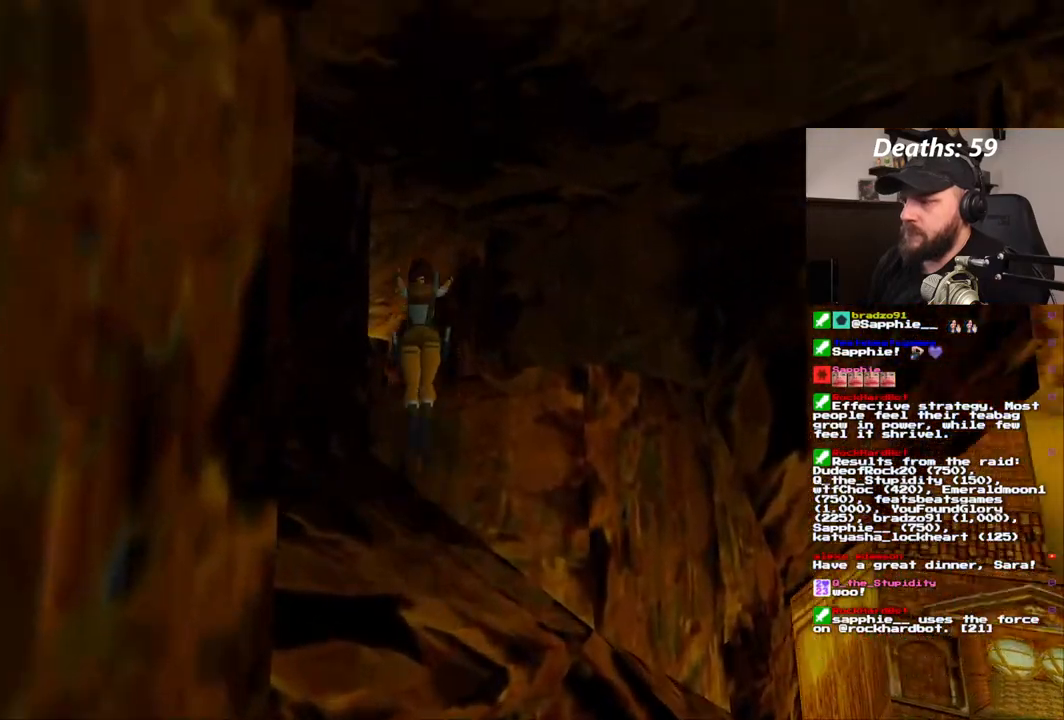
{"dt_ms": 500, "buttons": [], "left_stick": "center", "right_stick": "center", "events": [[300, "DPAD_RIGHT", "up"]]}
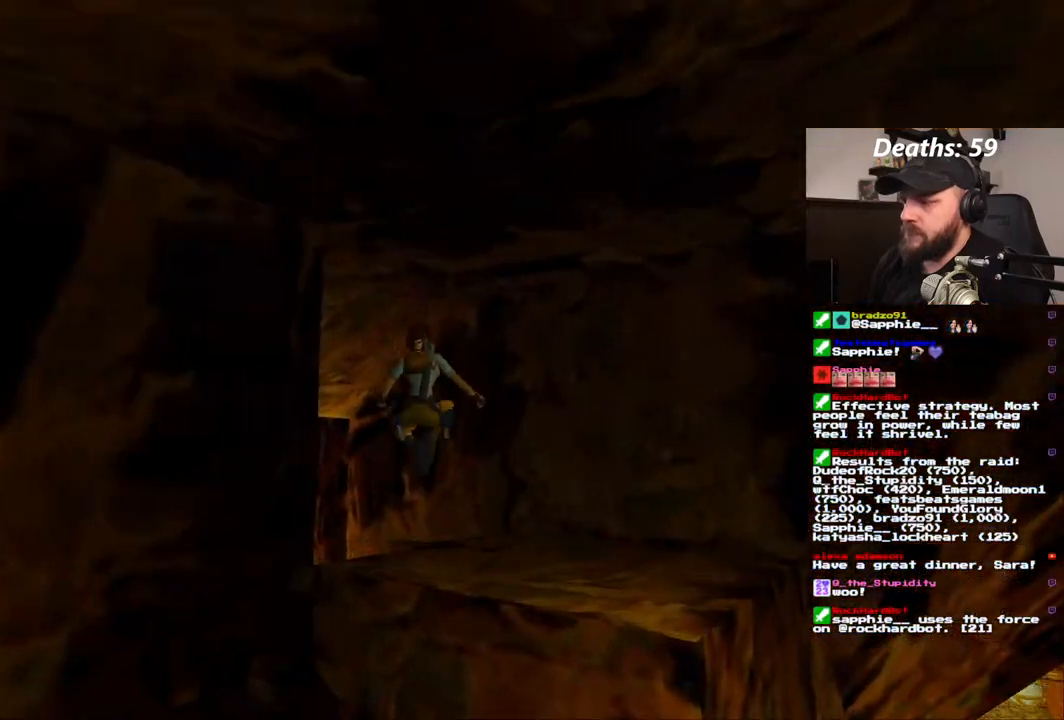
{"dt_ms": 500, "buttons": [], "left_stick": "center", "right_stick": "center", "events": []}
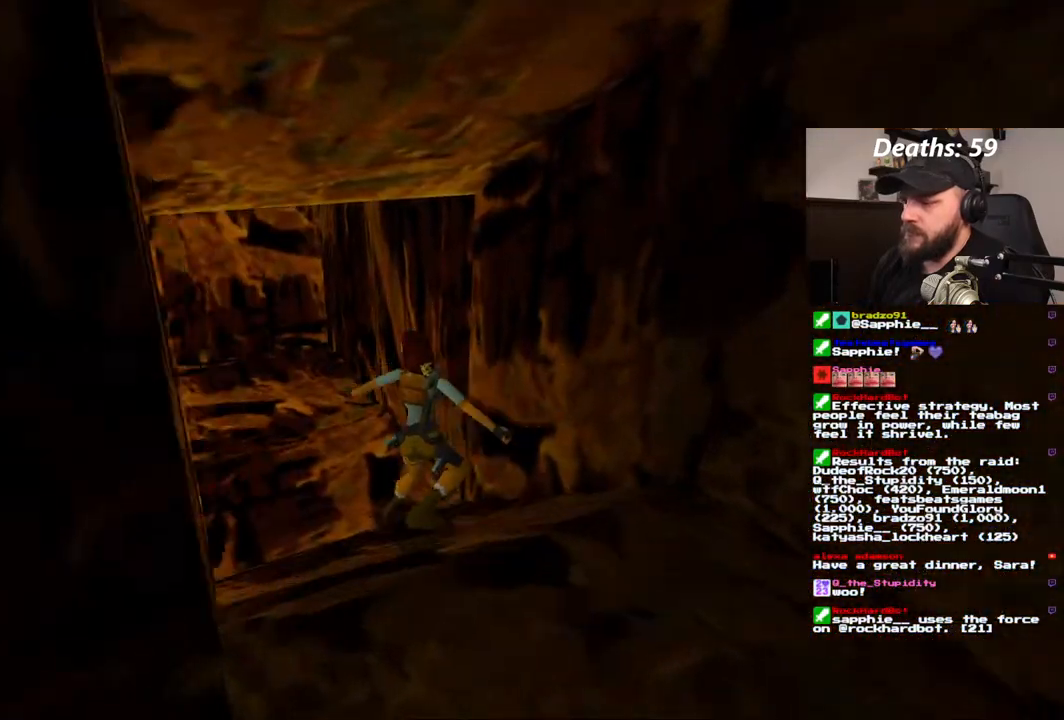
{"dt_ms": 500, "buttons": [], "left_stick": "center", "right_stick": "center", "events": []}
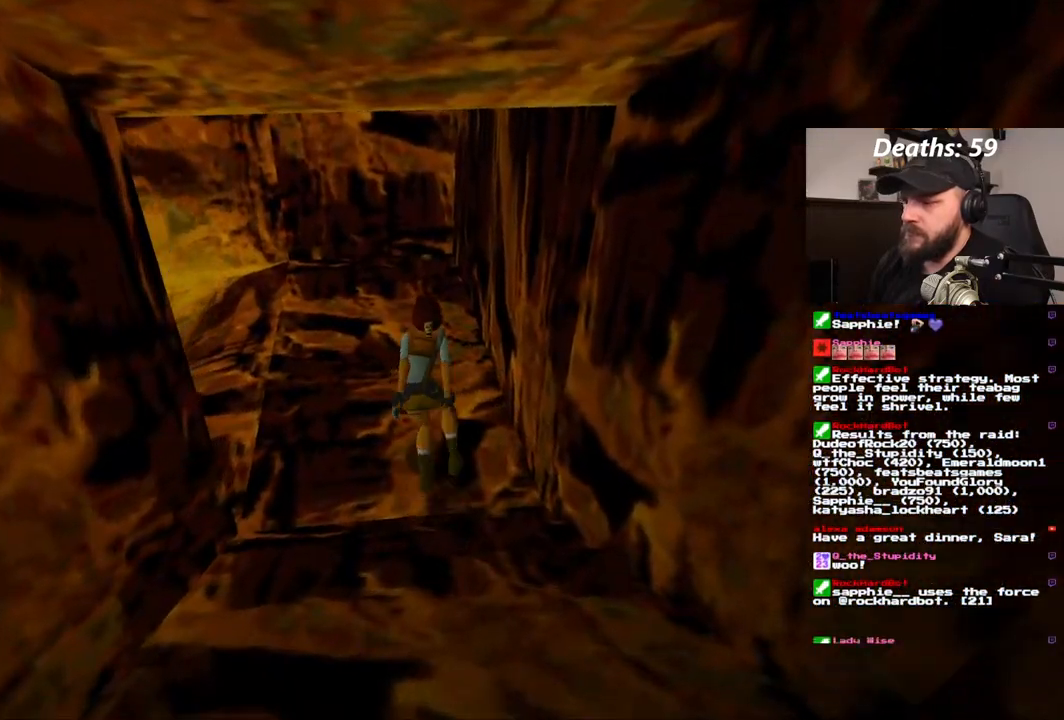
{"dt_ms": 500, "buttons": [], "left_stick": "center", "right_stick": "center", "events": []}
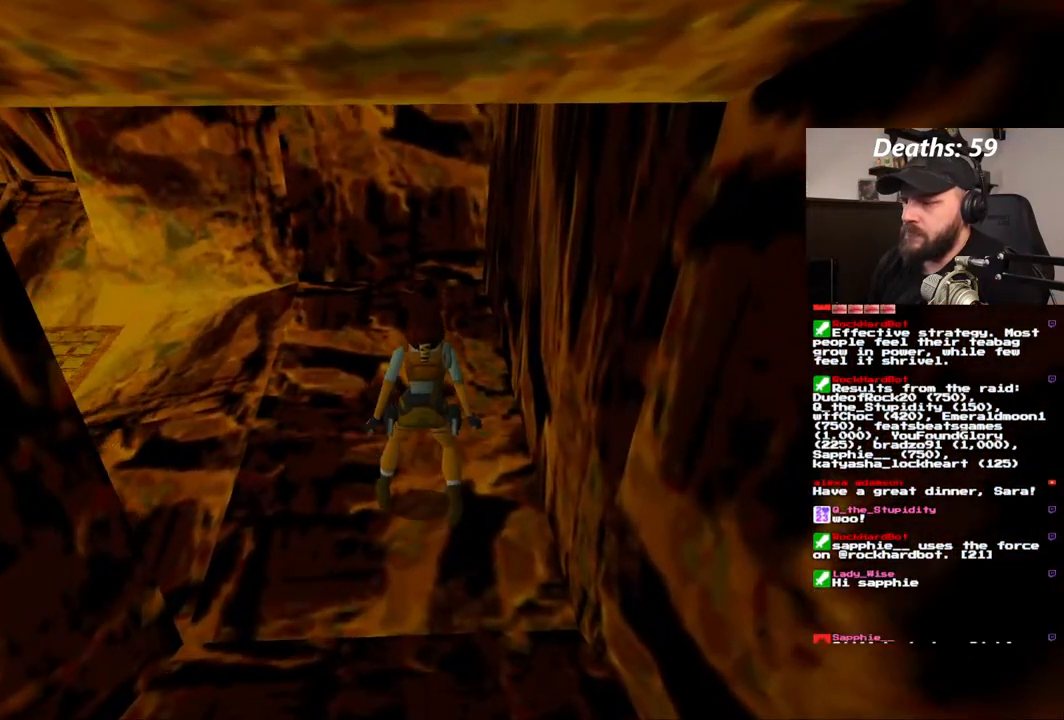
{"dt_ms": 500, "buttons": ["DPAD_LEFT"], "left_stick": "center", "right_stick": "center", "events": [[17, "DPAD_LEFT", "down"]]}
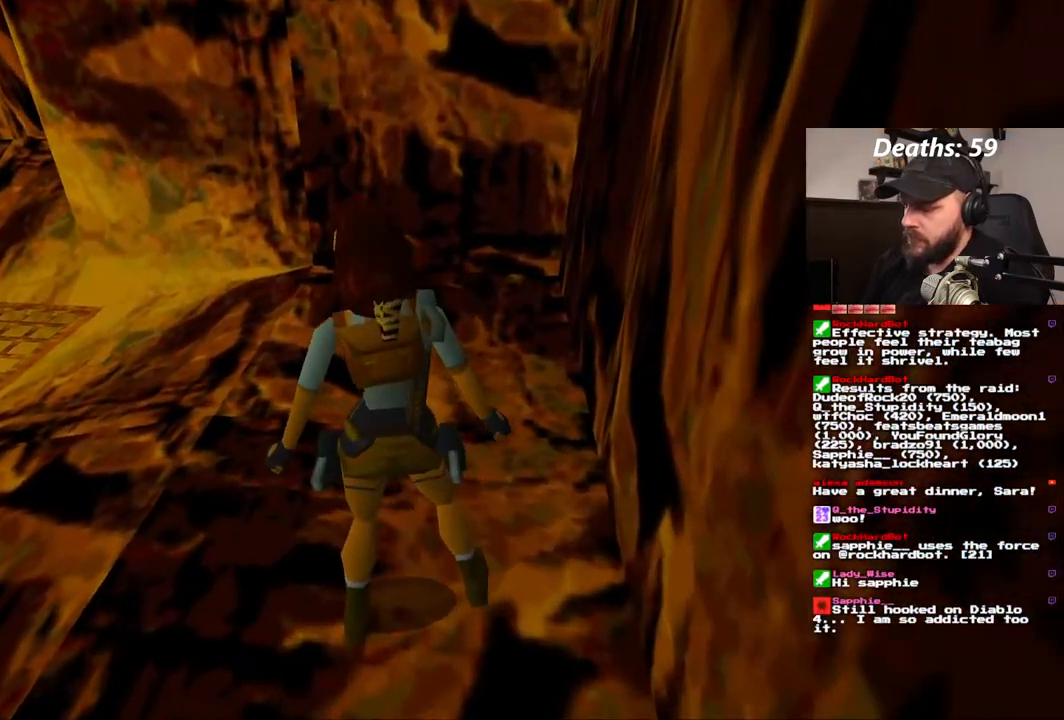
{"dt_ms": 500, "buttons": [], "left_stick": "center", "right_stick": "center", "events": [[400, "DPAD_LEFT", "up"]]}
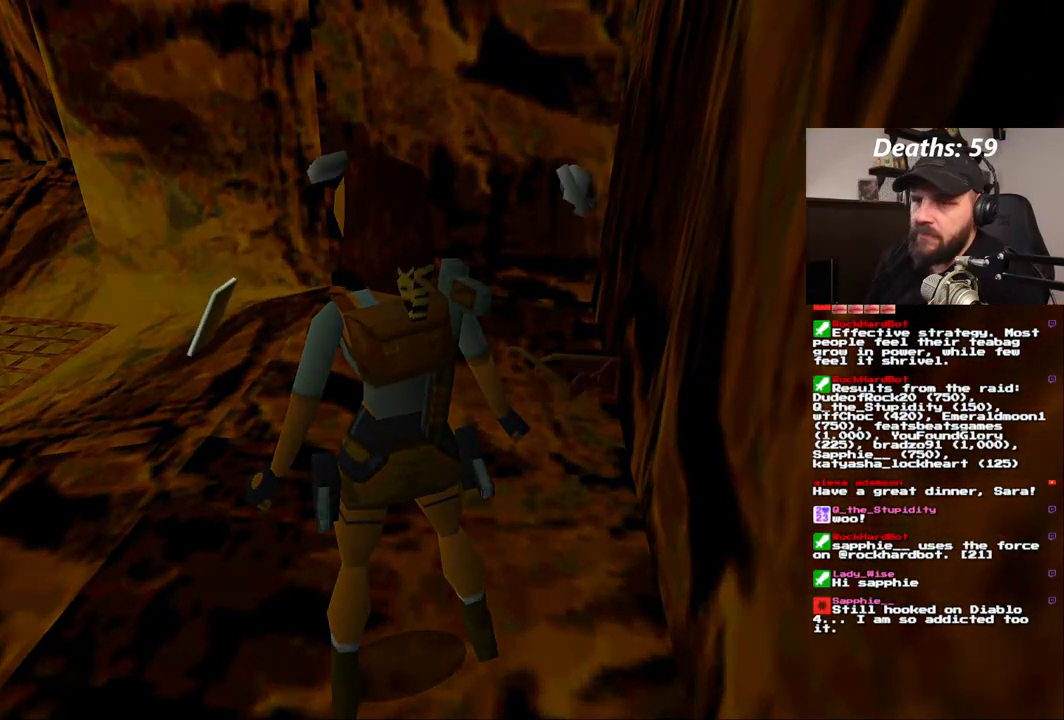
{"dt_ms": 500, "buttons": [], "left_stick": "center", "right_stick": "center", "events": []}
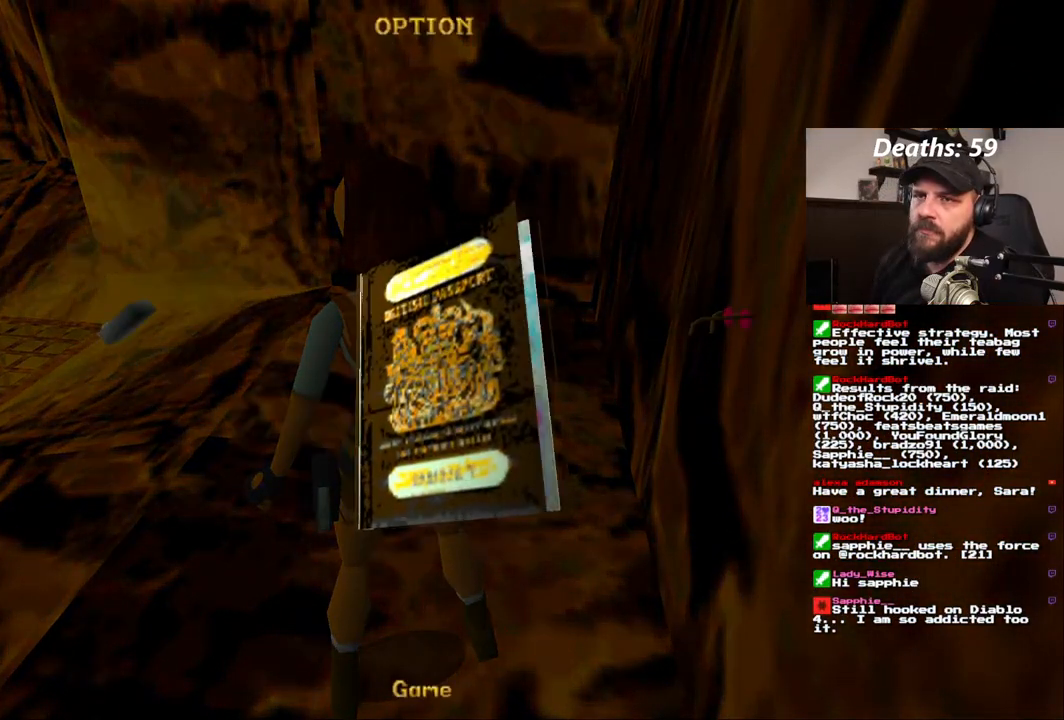
{"dt_ms": 500, "buttons": [], "left_stick": "center", "right_stick": "center", "events": []}